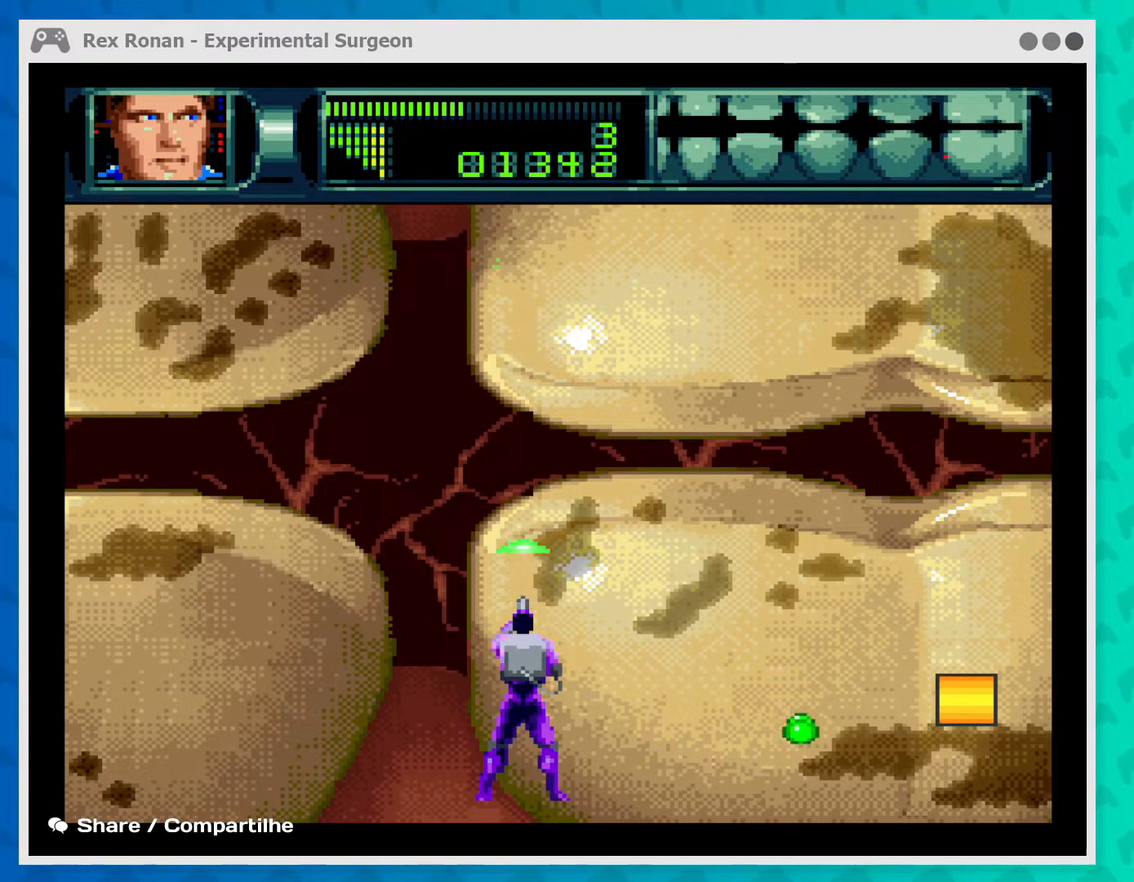
Gameplay with a controller (Xbox layout); each line is a JSON object with the inputs held at the frame after it. "events" lists button and stick changes between this image and that frame as [ms after this image, input, new state], when the widget could be followed in between. Not read: L3 R3 right_stick.
{"buttons": [], "left_stick": "right", "events": [[267, "left_stick", "up-right"], [300, "A", "up"], [400, "left_stick", "right"]]}
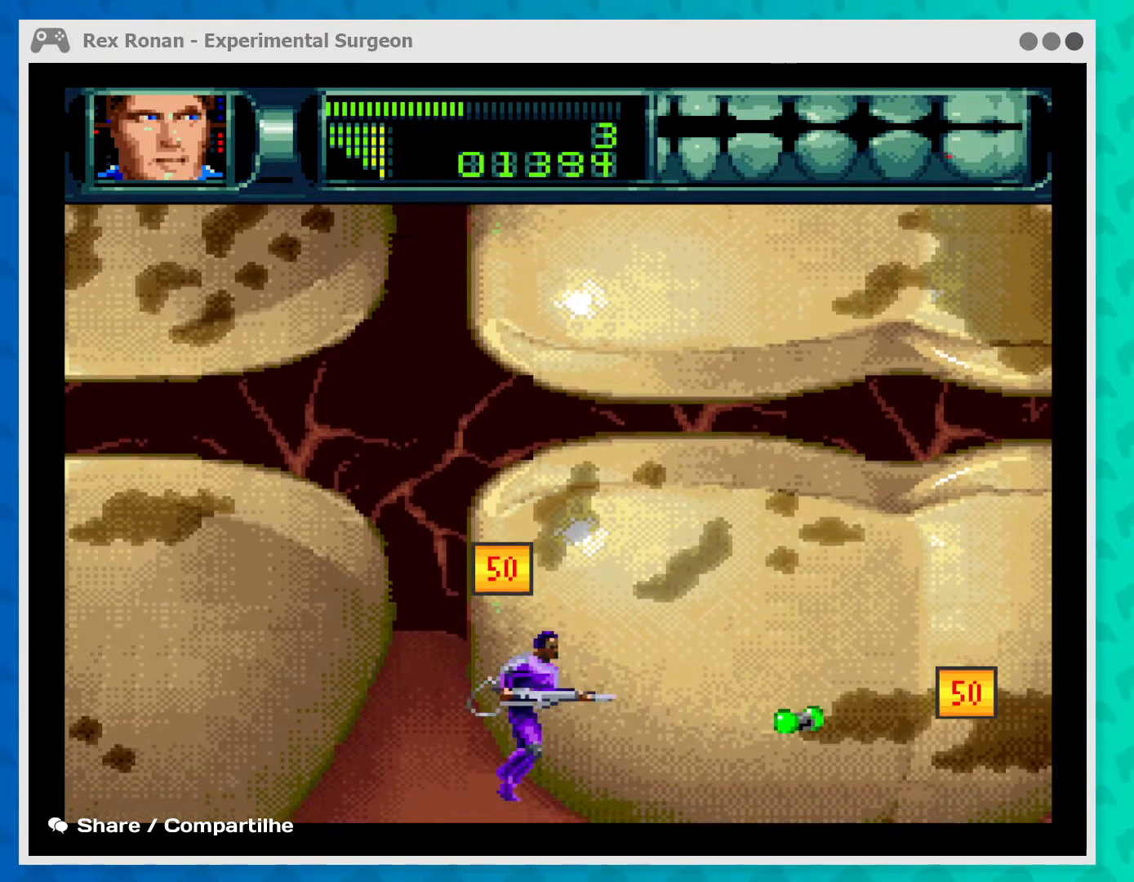
{"buttons": ["A"], "left_stick": "up-right", "events": [[267, "A", "down"], [467, "left_stick", "up-right"]]}
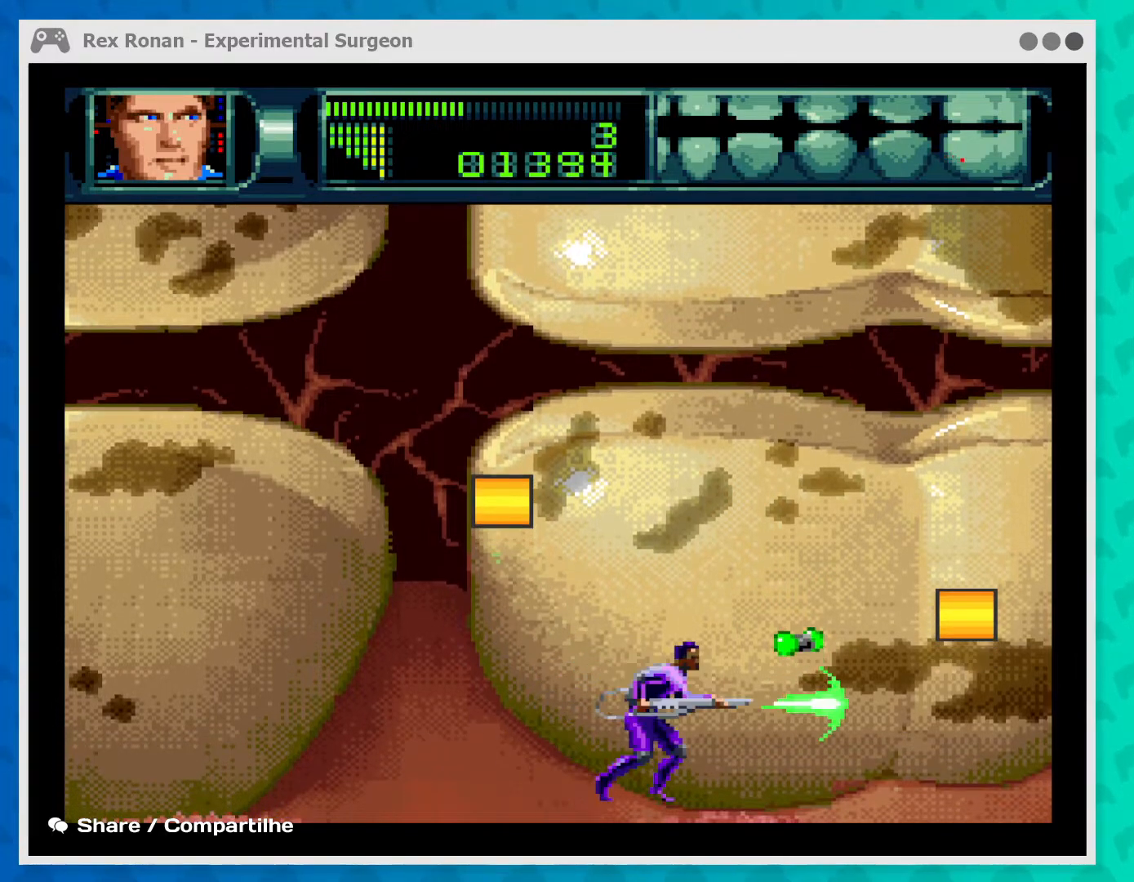
{"buttons": [], "left_stick": "up-right", "events": [[433, "A", "up"]]}
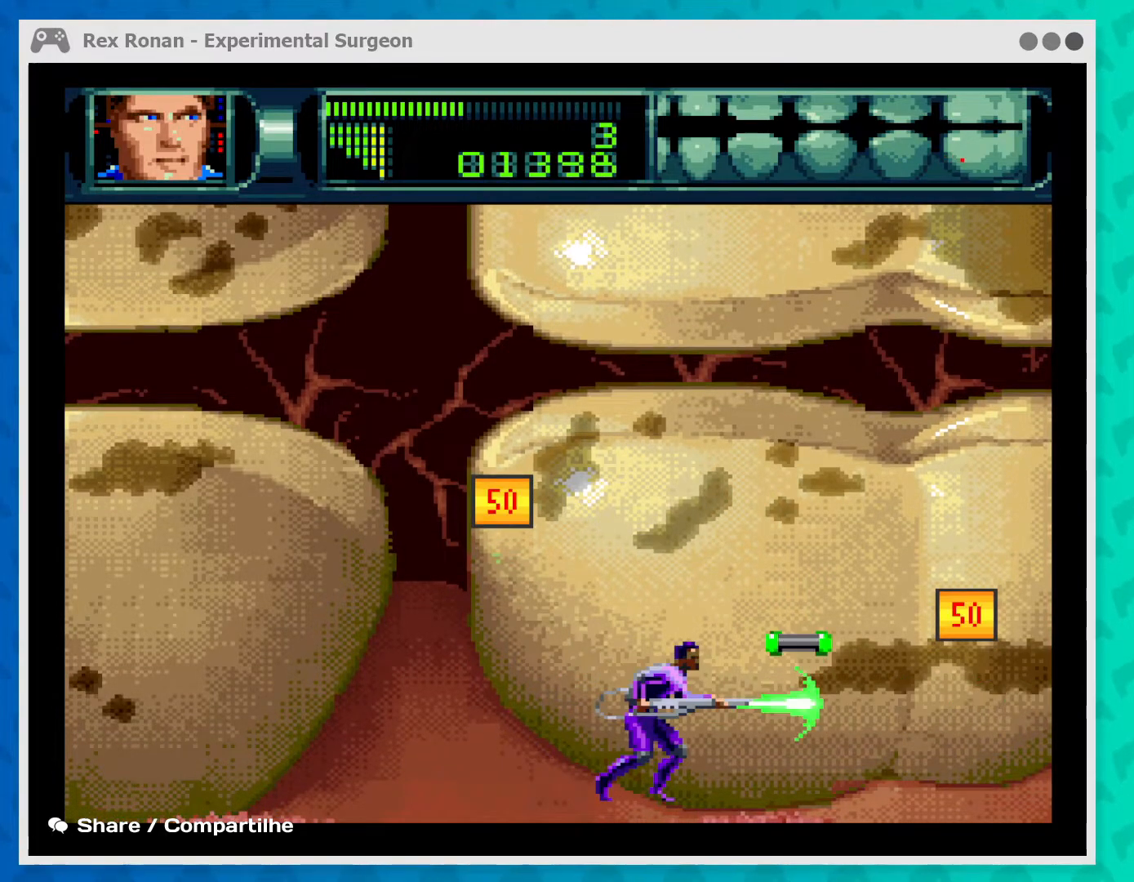
{"buttons": [], "left_stick": "up-right", "events": []}
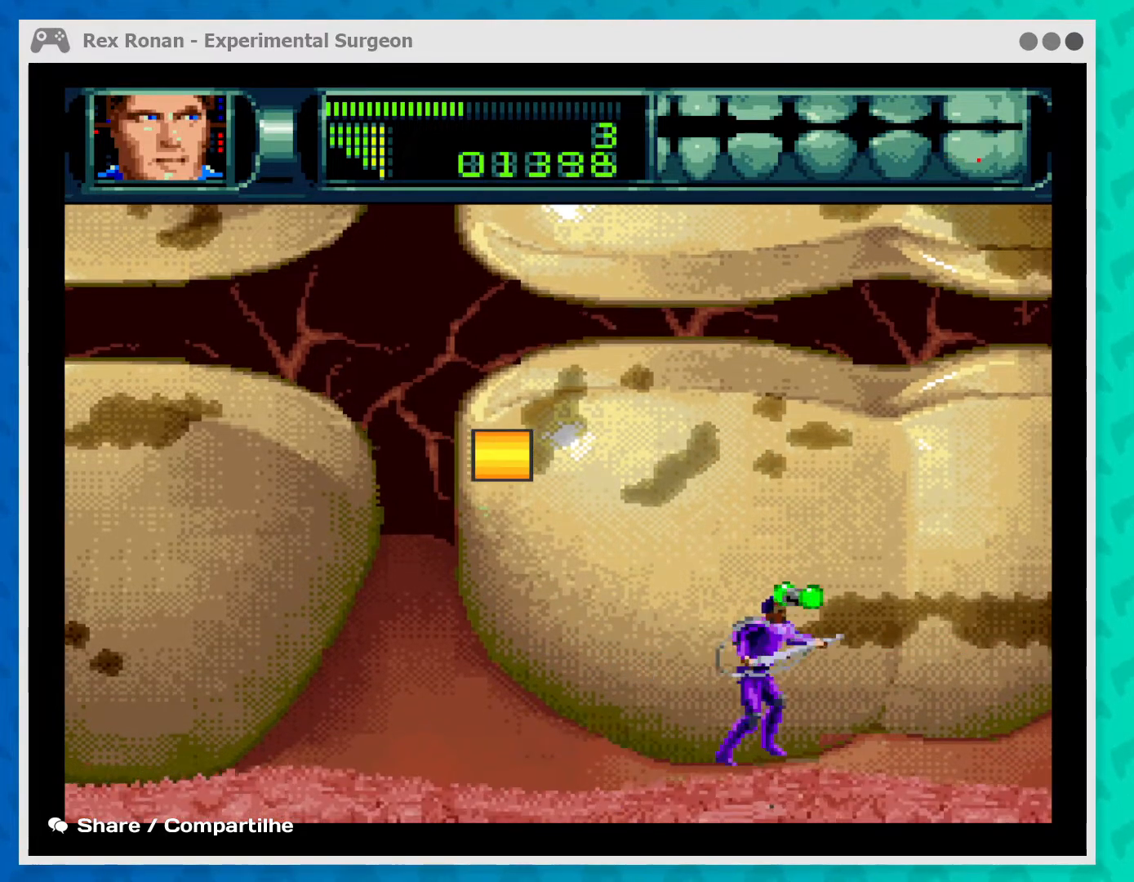
{"buttons": ["A"], "left_stick": "center", "events": [[333, "left_stick", "center"], [367, "A", "down"]]}
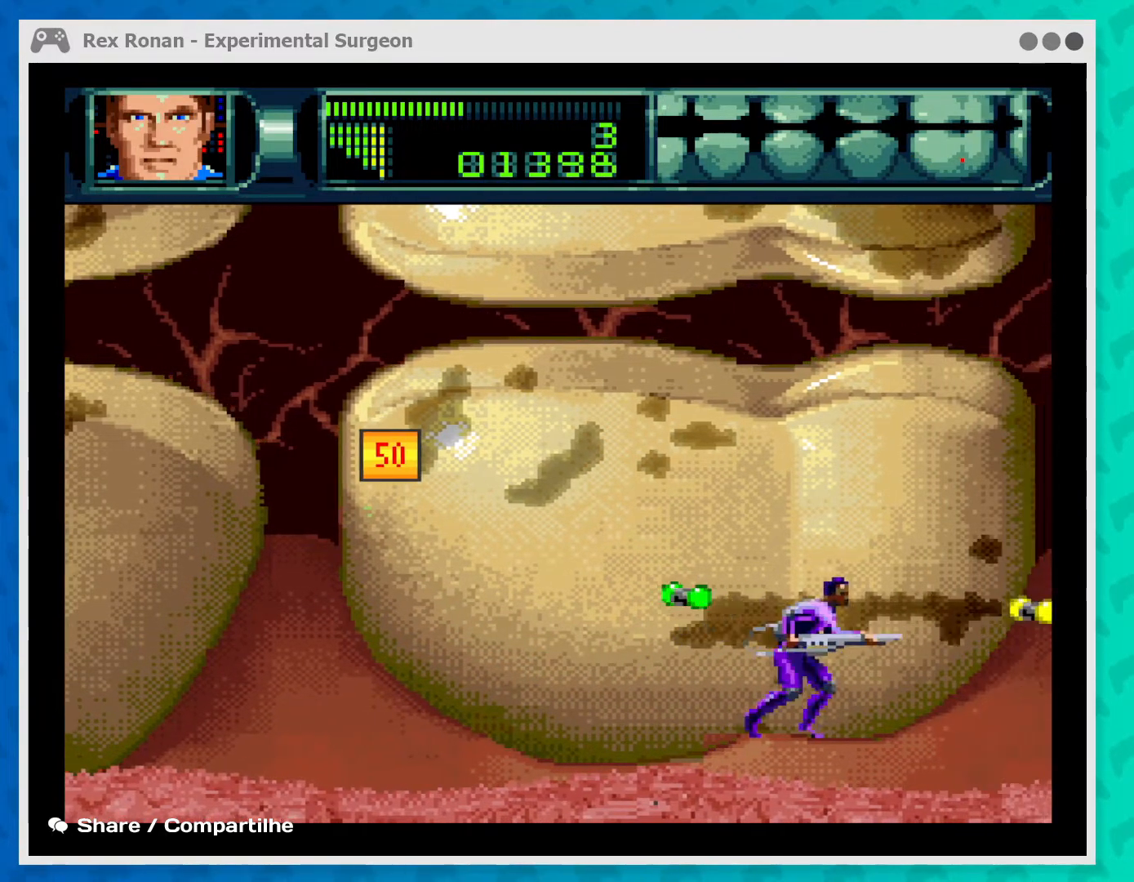
{"buttons": [], "left_stick": "up-left", "events": [[67, "left_stick", "up"], [167, "left_stick", "up-left"], [267, "A", "up"], [267, "left_stick", "left"], [500, "left_stick", "up-left"]]}
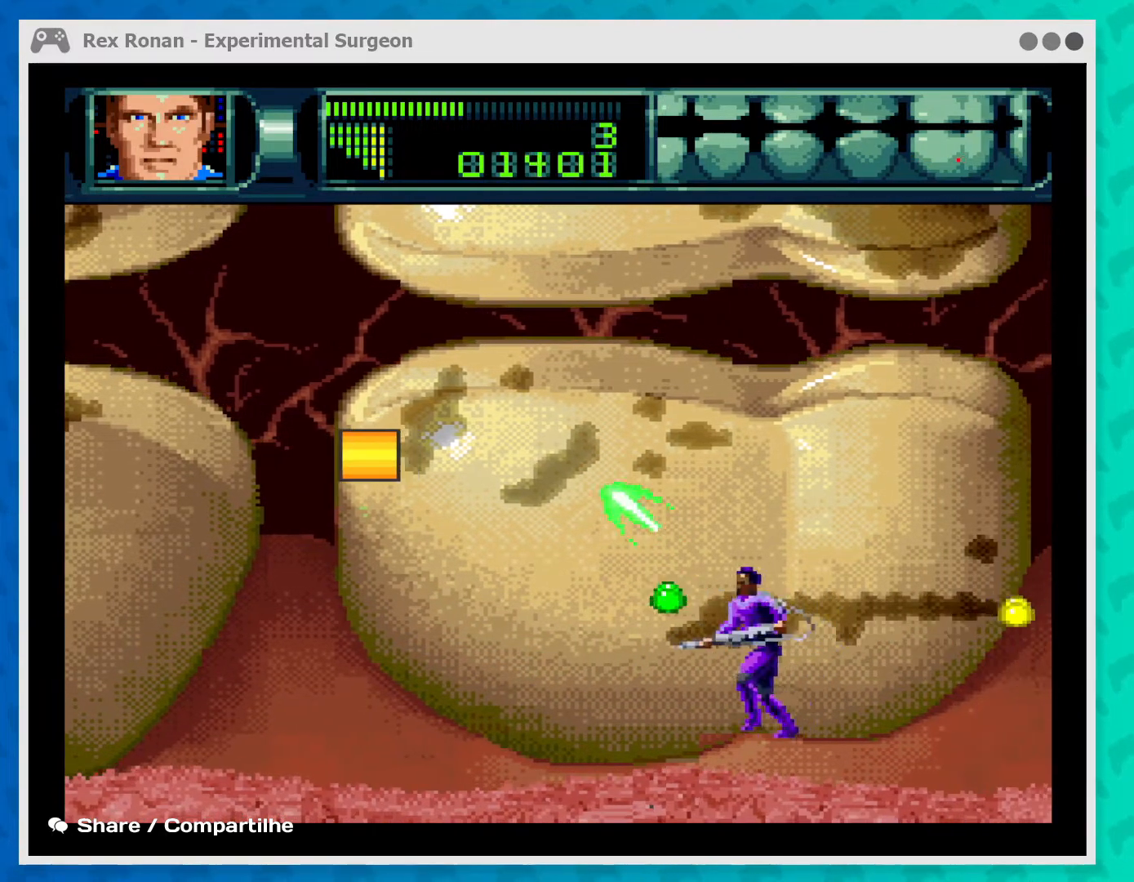
{"buttons": [], "left_stick": "right", "events": [[100, "left_stick", "center"], [167, "B", "down"], [300, "B", "up"], [433, "left_stick", "right"]]}
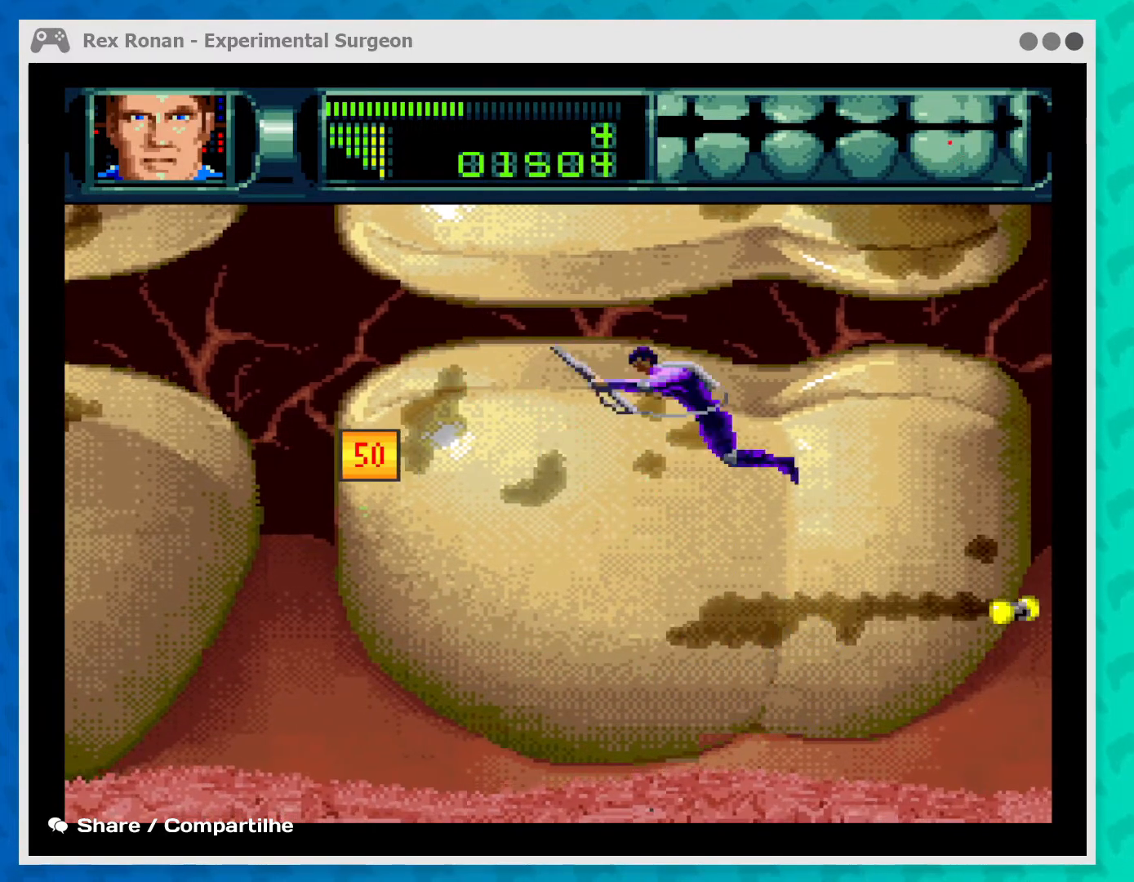
{"buttons": [], "left_stick": "center", "events": [[200, "left_stick", "center"]]}
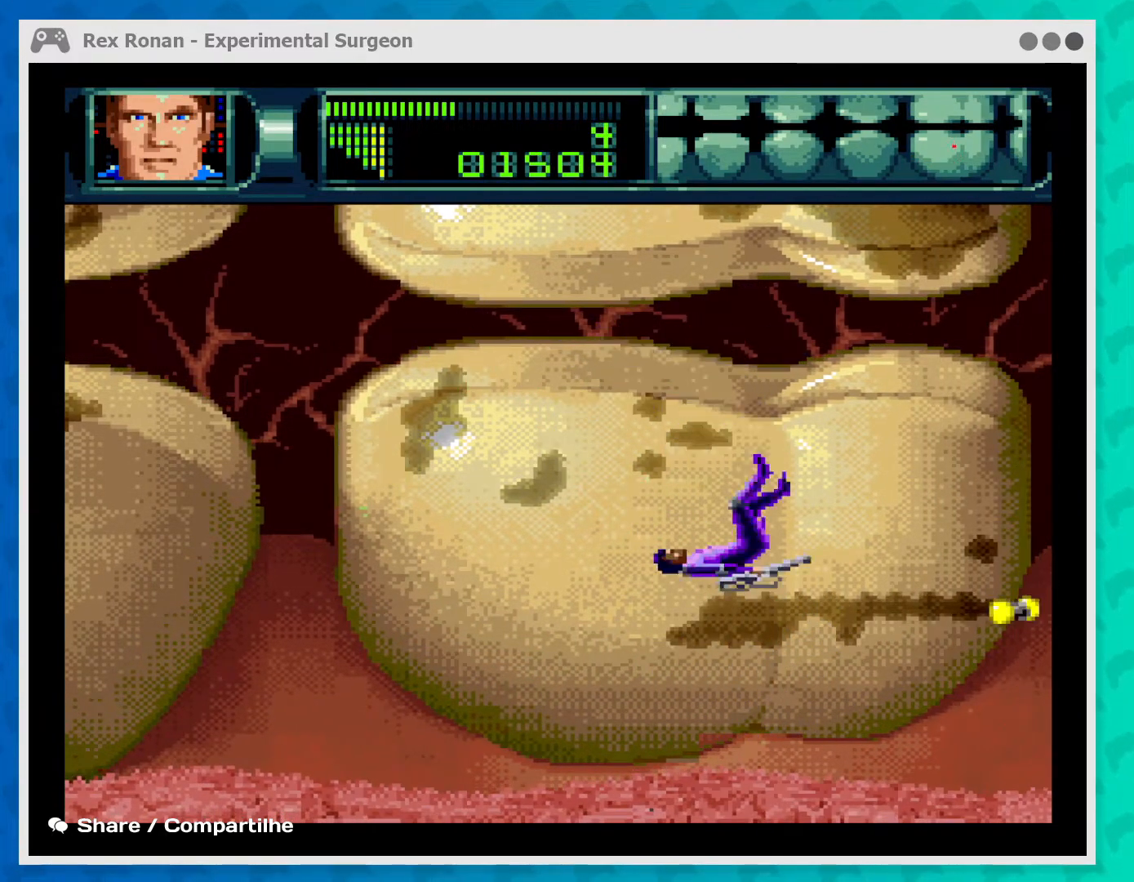
{"buttons": ["A"], "left_stick": "center", "events": [[167, "A", "down"]]}
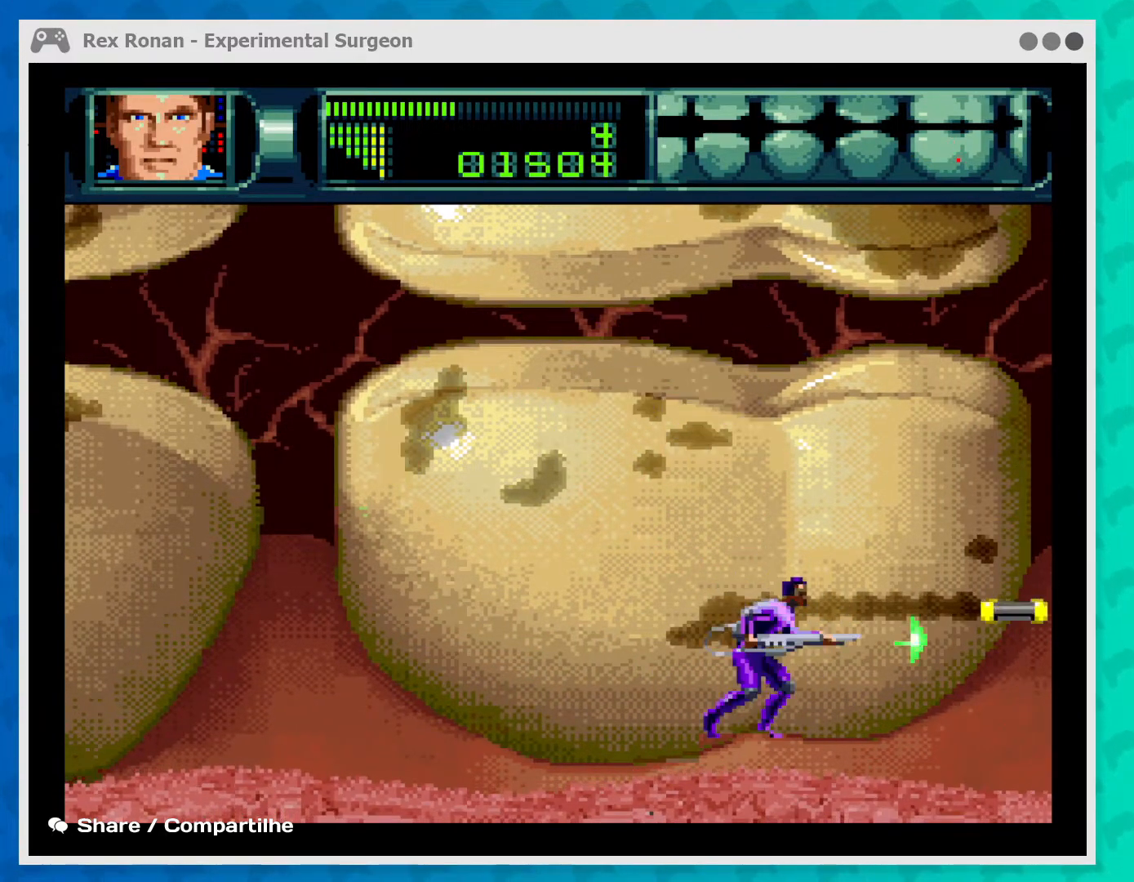
{"buttons": ["A"], "left_stick": "up-right", "events": [[100, "left_stick", "up-right"]]}
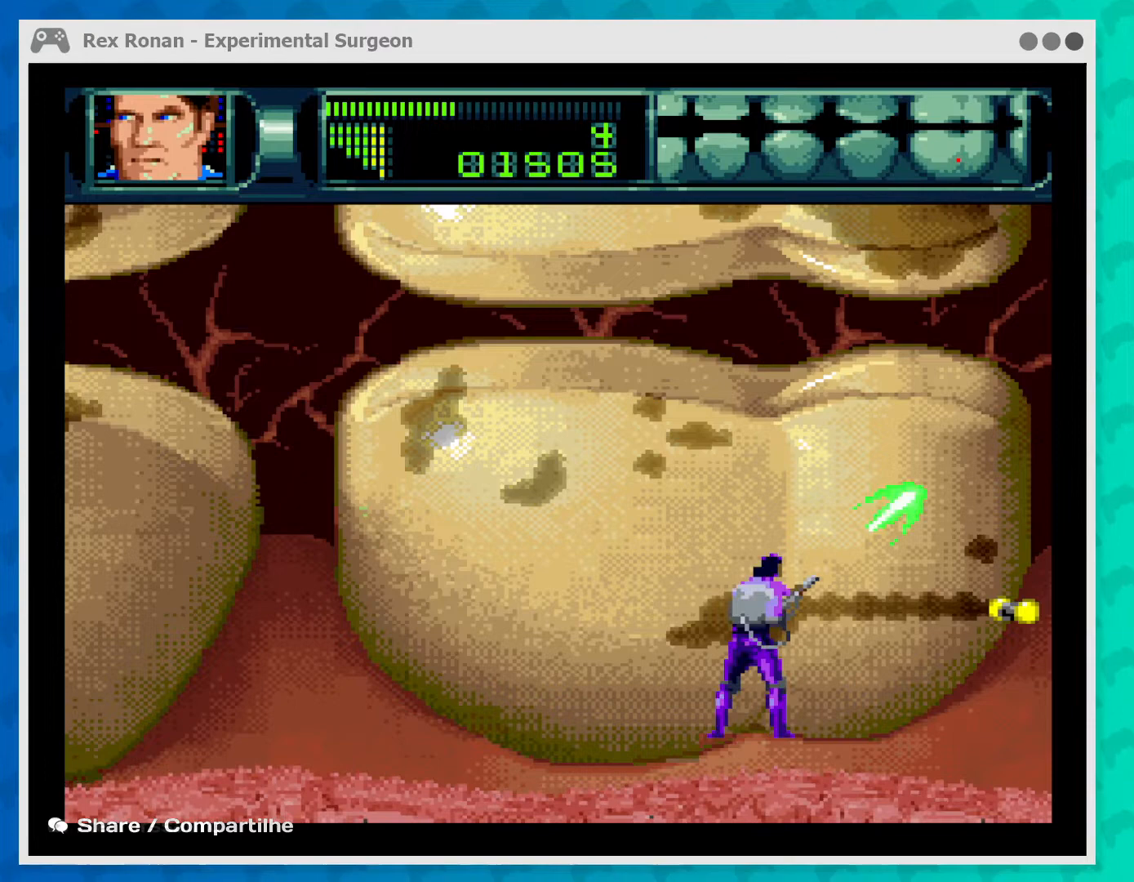
{"buttons": ["A"], "left_stick": "right", "events": [[233, "left_stick", "right"]]}
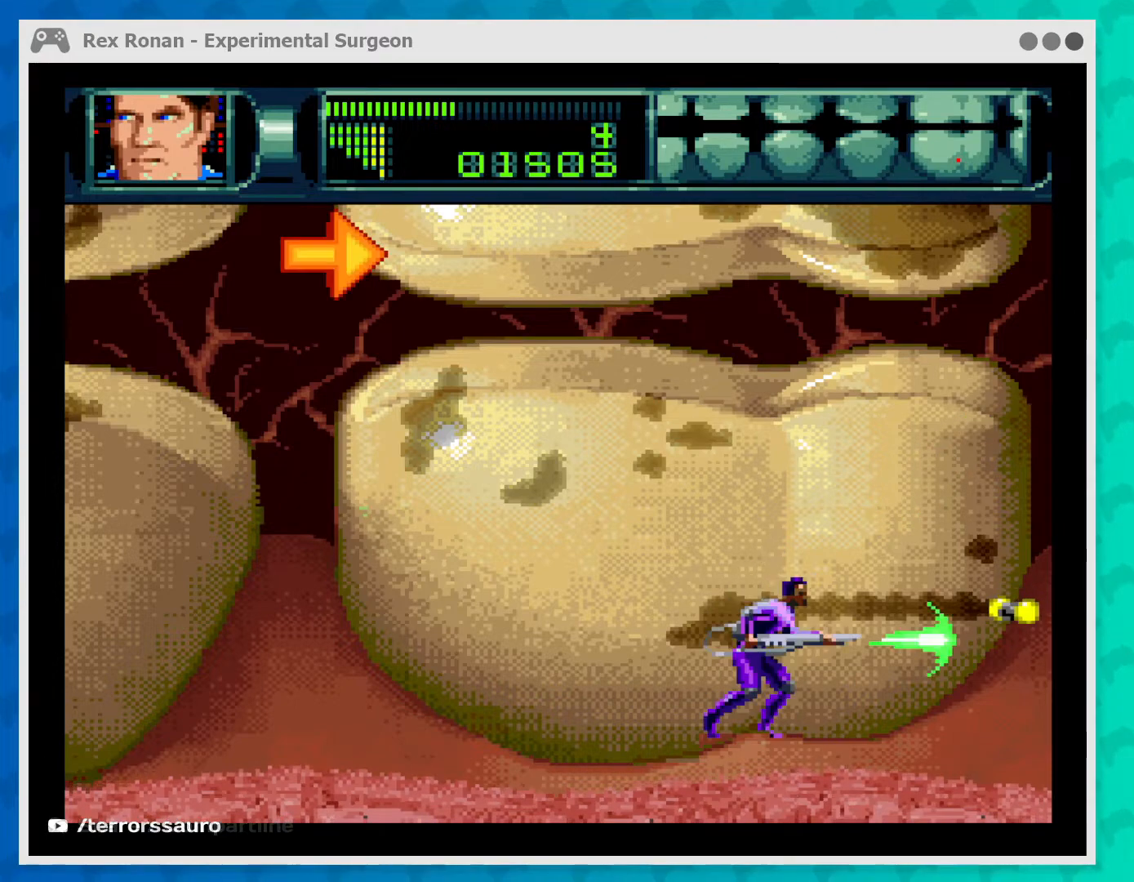
{"buttons": [], "left_stick": "right", "events": [[200, "A", "up"]]}
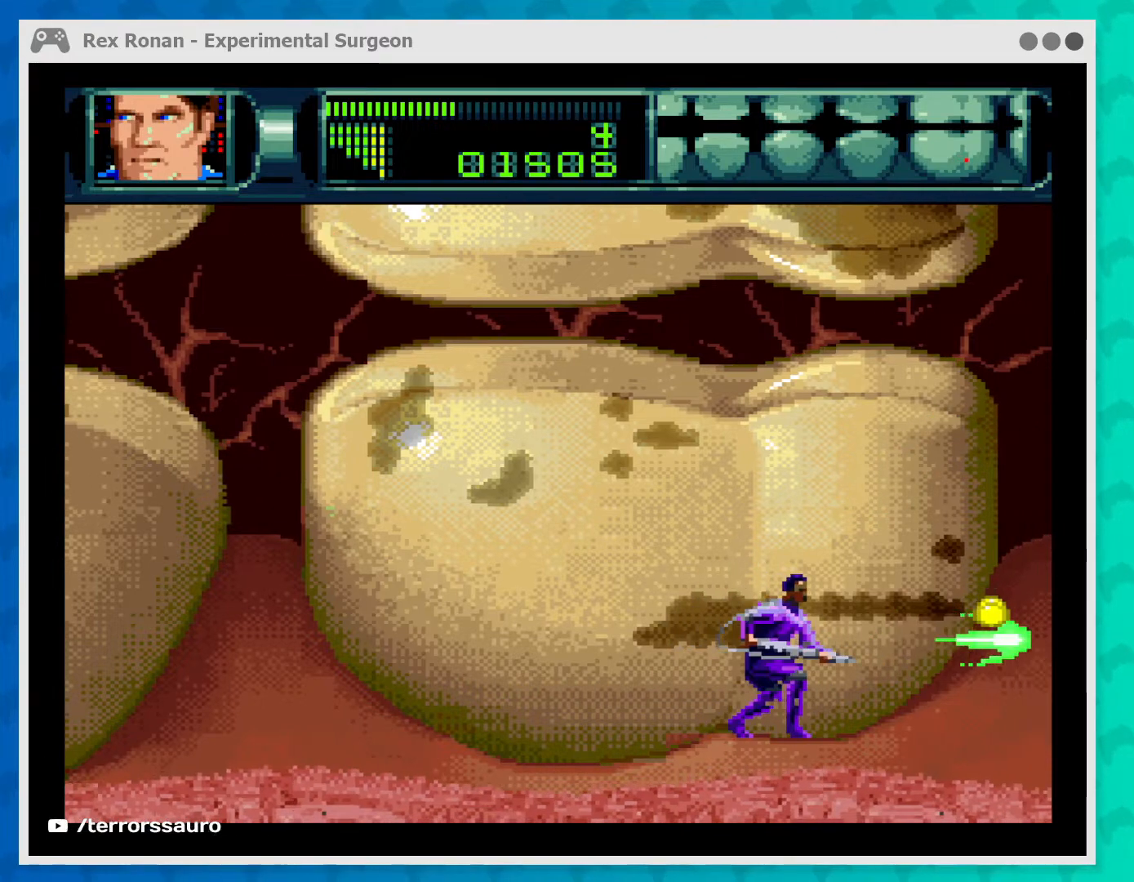
{"buttons": [], "left_stick": "right", "events": []}
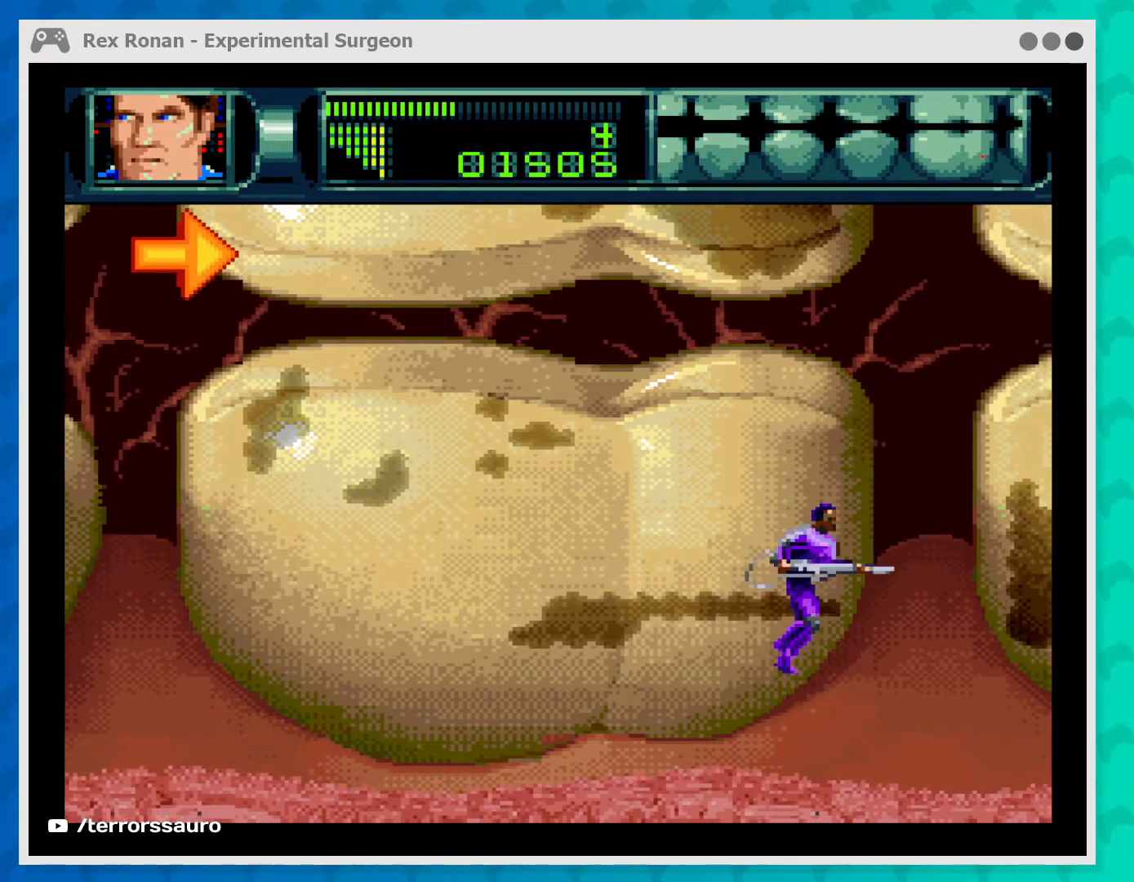
{"buttons": [], "left_stick": "left", "events": [[233, "B", "down"], [300, "left_stick", "up-left"], [333, "B", "up"], [400, "left_stick", "left"]]}
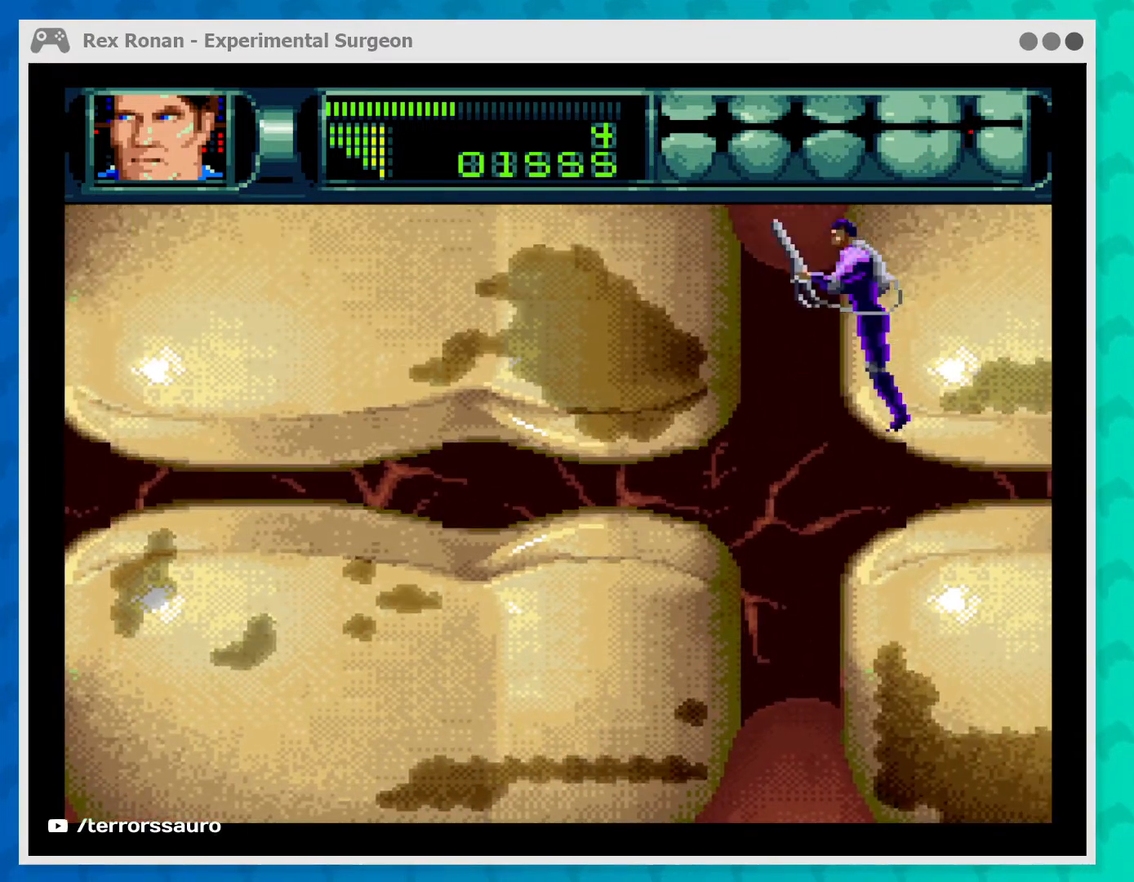
{"buttons": [], "left_stick": "left", "events": [[67, "left_stick", "center"], [400, "left_stick", "left"]]}
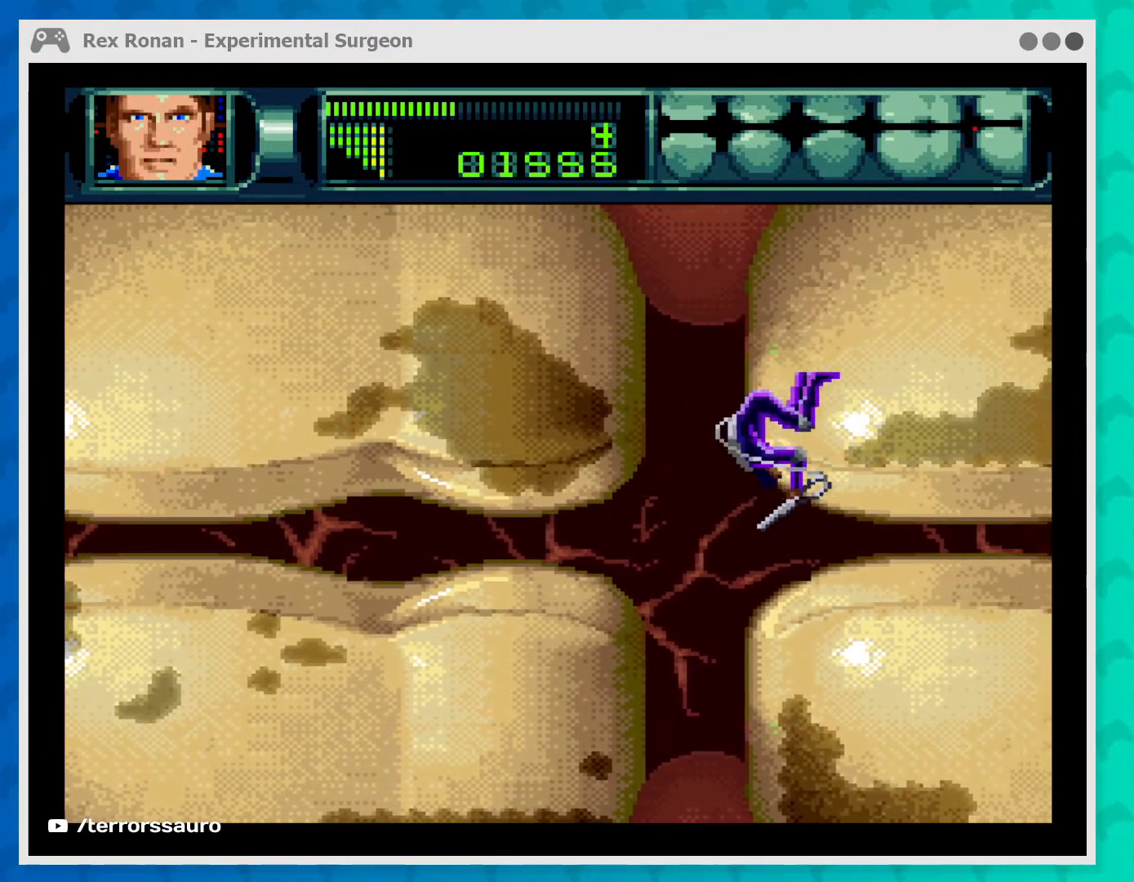
{"buttons": ["A"], "left_stick": "down-left", "events": [[333, "left_stick", "center"], [433, "A", "down"], [467, "left_stick", "down-left"]]}
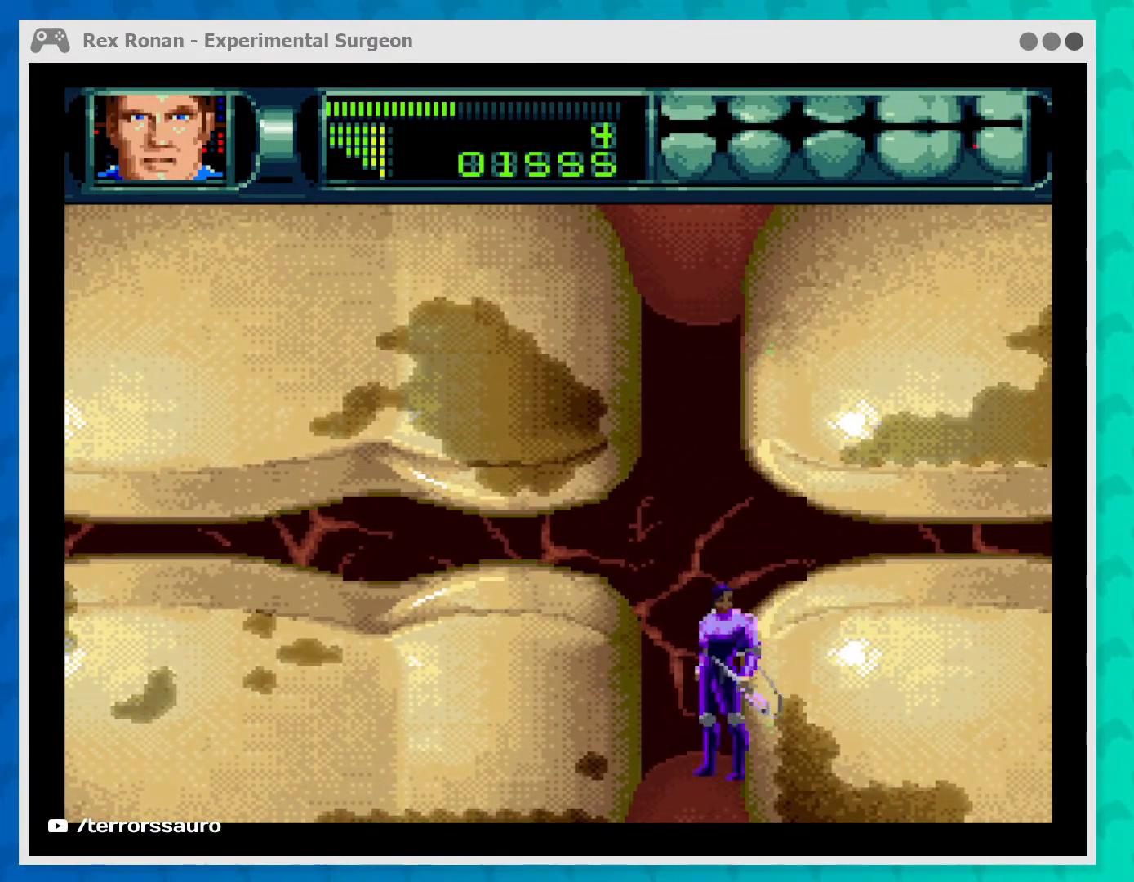
{"buttons": ["A"], "left_stick": "down-left", "events": []}
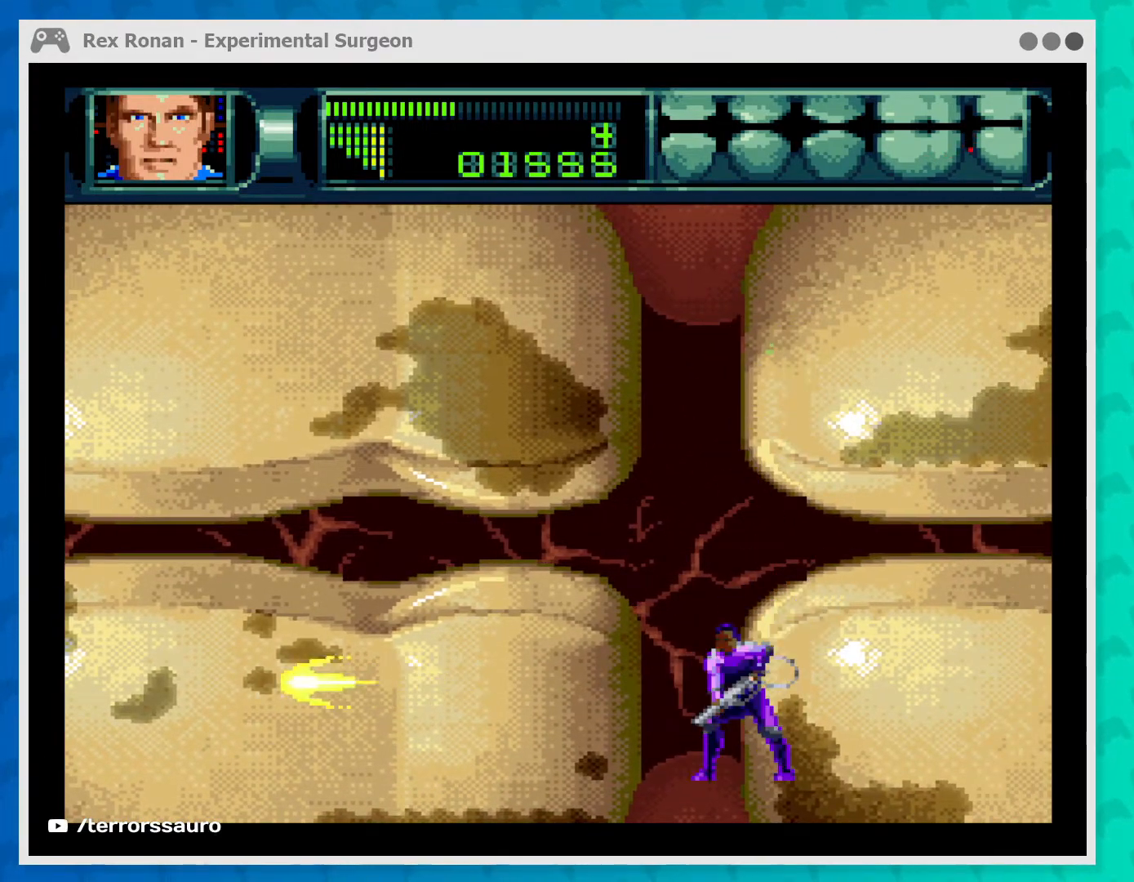
{"buttons": ["A"], "left_stick": "down-left", "events": []}
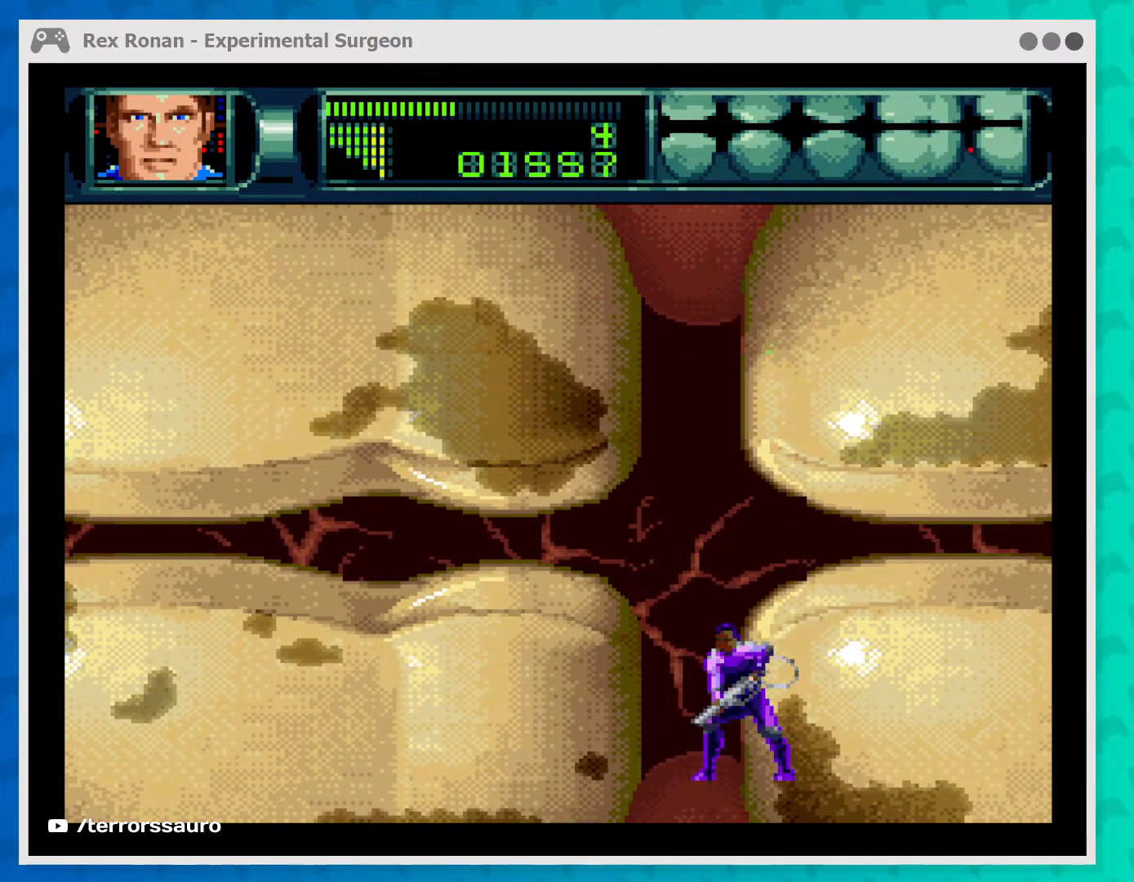
{"buttons": ["A"], "left_stick": "down-left", "events": []}
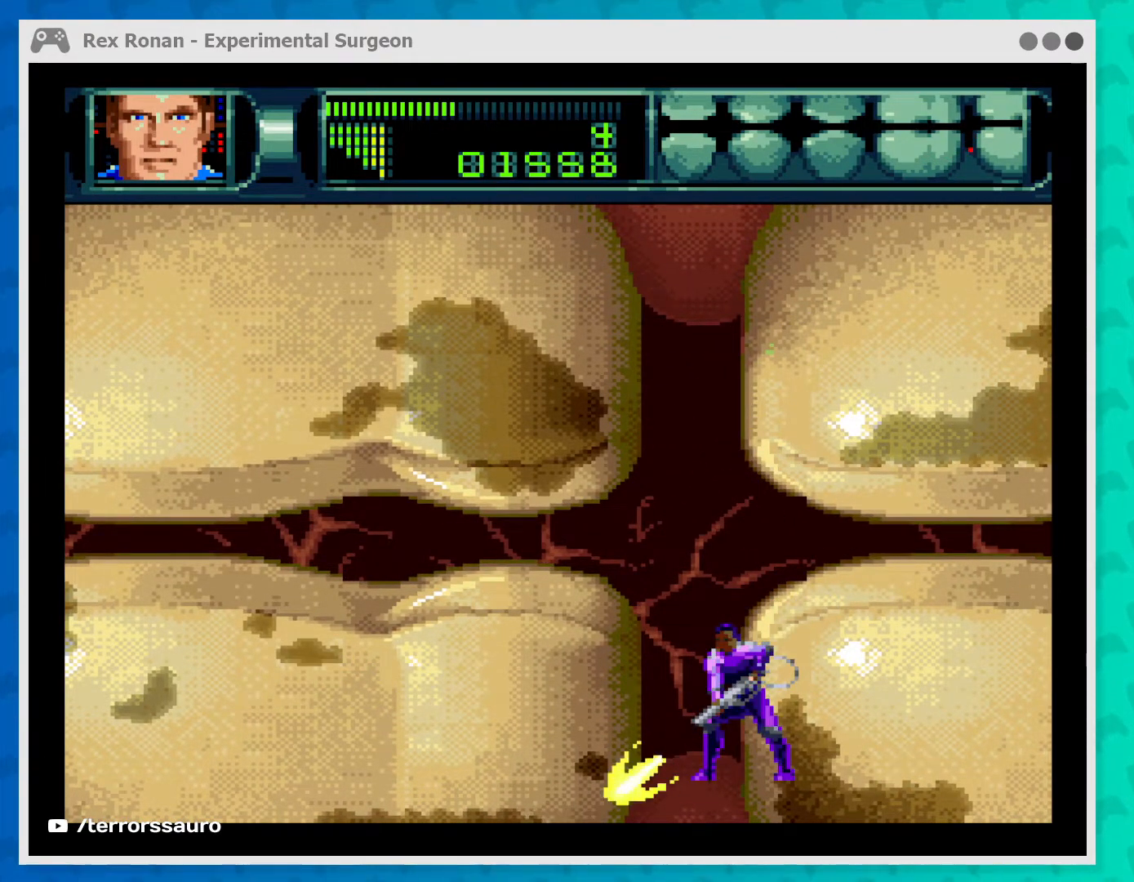
{"buttons": [], "left_stick": "up-left", "events": [[333, "A", "up"], [333, "left_stick", "left"], [467, "left_stick", "up-left"]]}
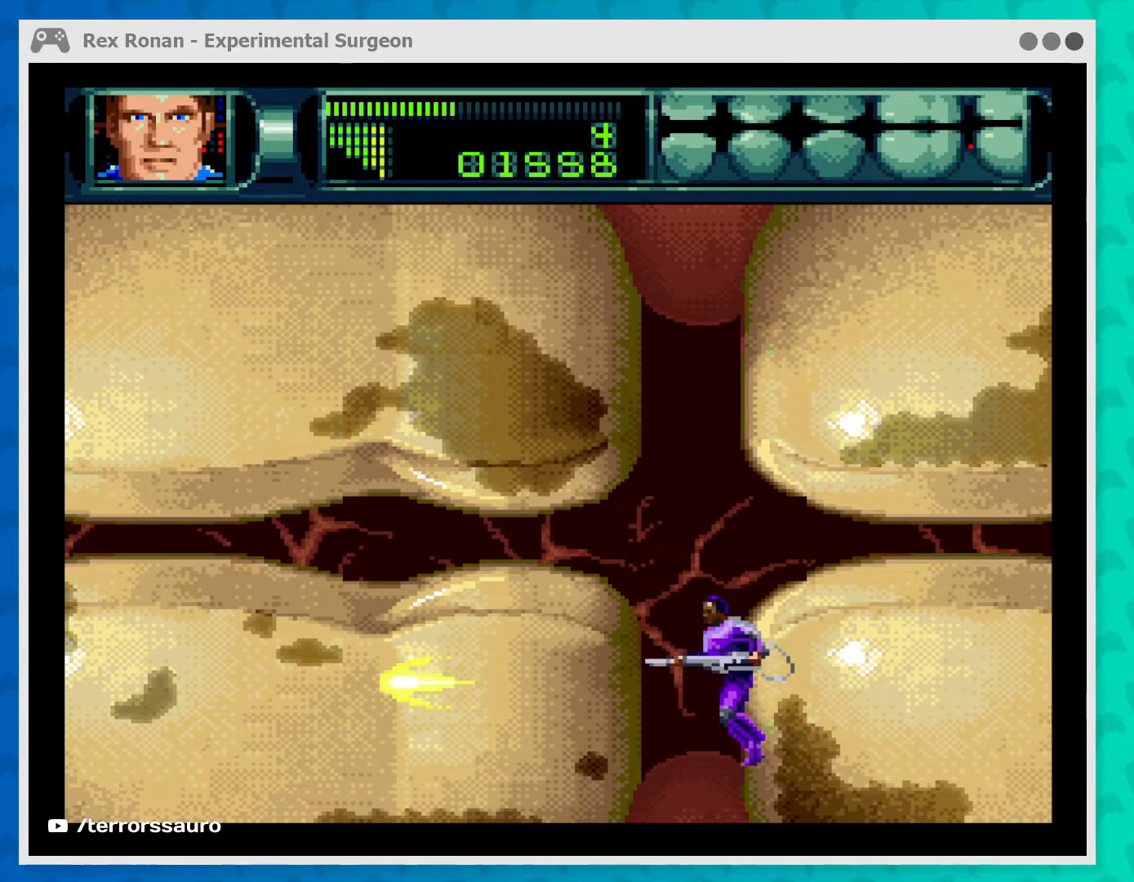
{"buttons": ["B"], "left_stick": "up-left", "events": [[167, "left_stick", "center"], [400, "B", "down"], [500, "left_stick", "up-left"]]}
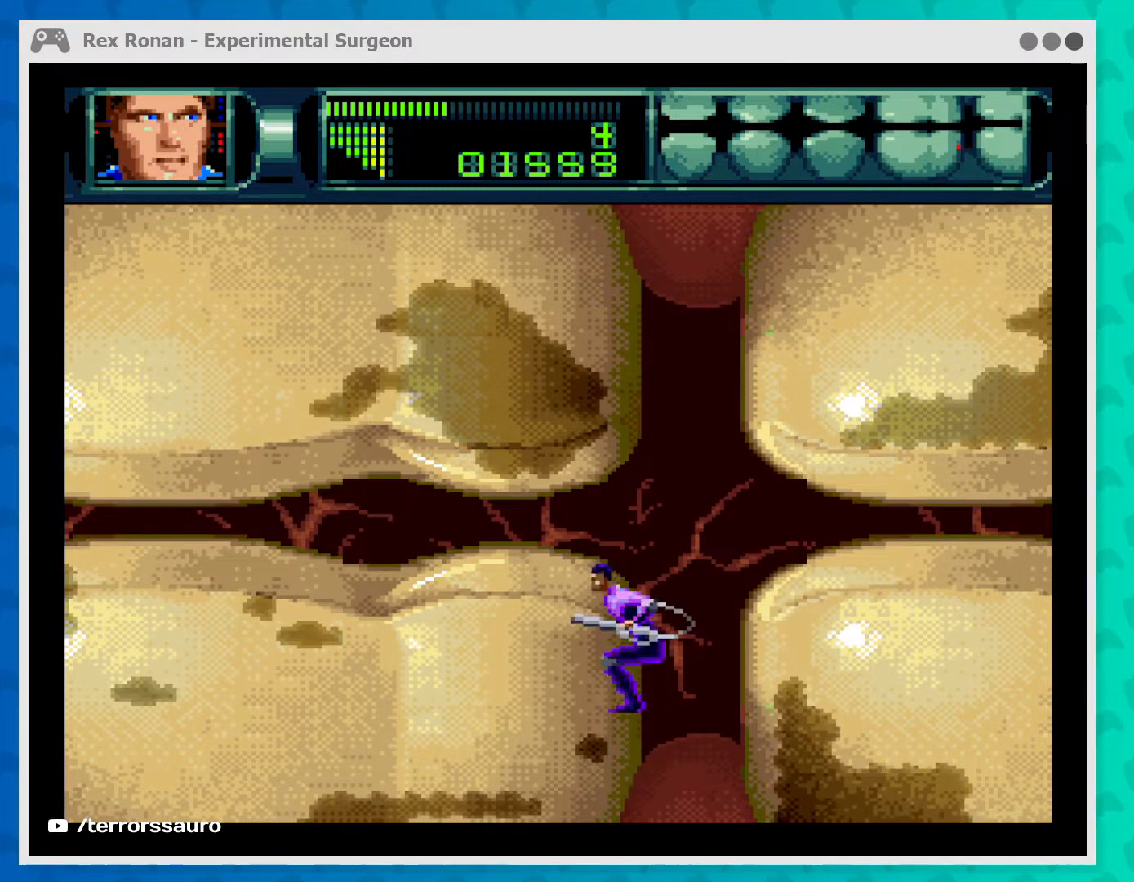
{"buttons": [], "left_stick": "center", "events": [[33, "B", "up"], [367, "left_stick", "center"]]}
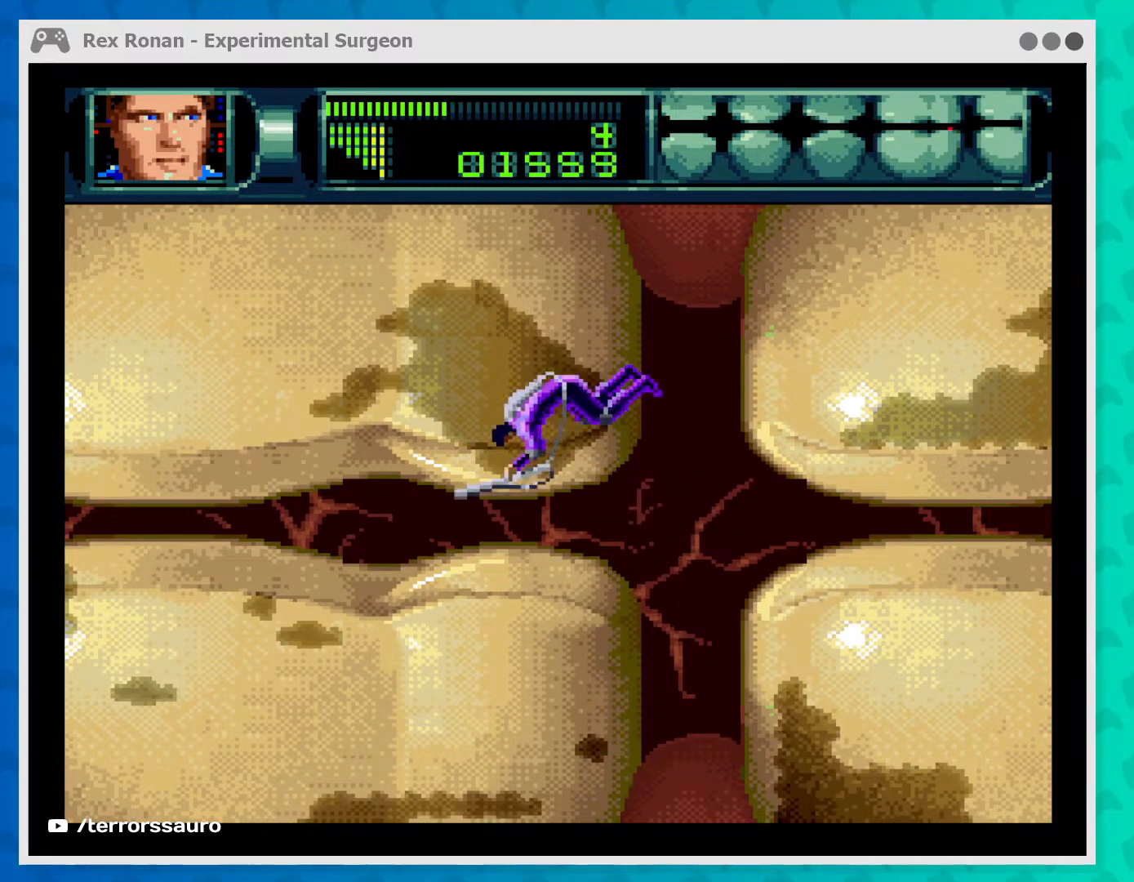
{"buttons": ["A"], "left_stick": "up", "events": [[300, "A", "down"], [367, "left_stick", "up"]]}
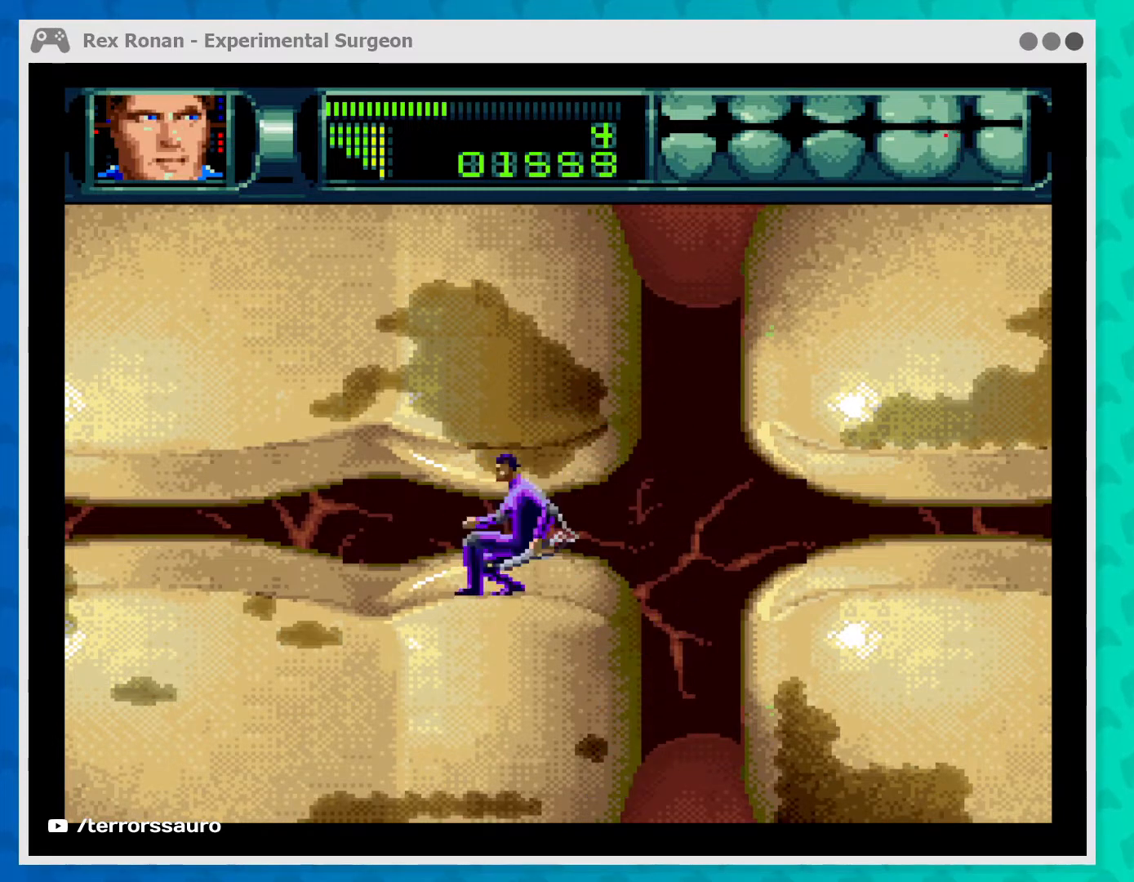
{"buttons": ["A"], "left_stick": "up", "events": []}
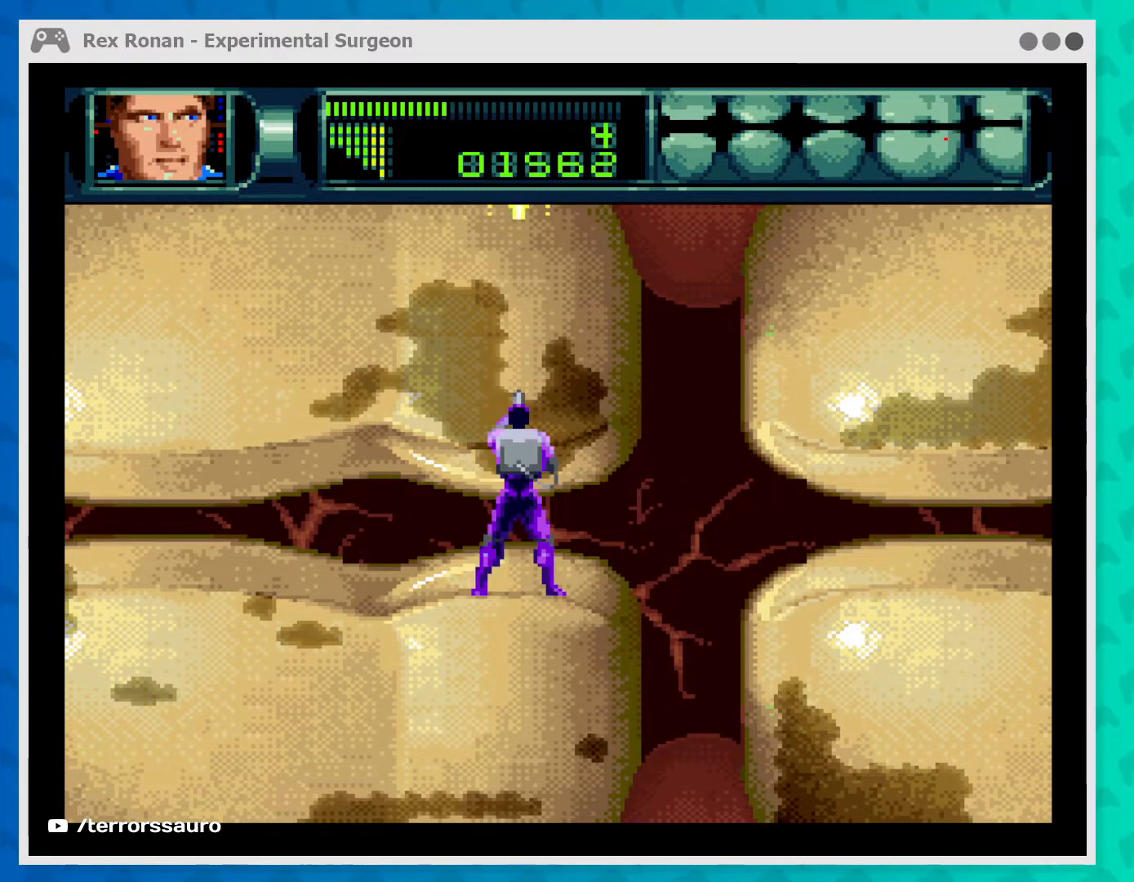
{"buttons": ["A"], "left_stick": "up-left", "events": [[67, "left_stick", "up-left"]]}
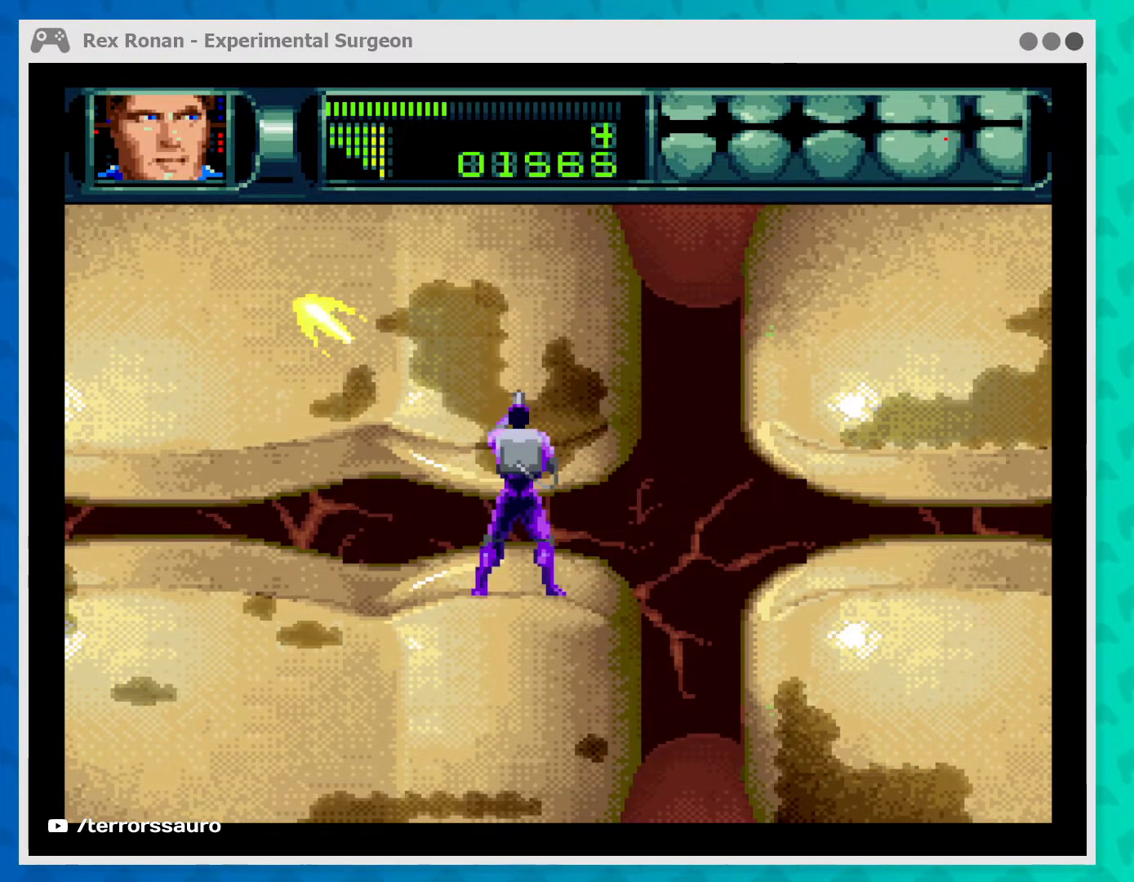
{"buttons": ["A"], "left_stick": "up-left", "events": []}
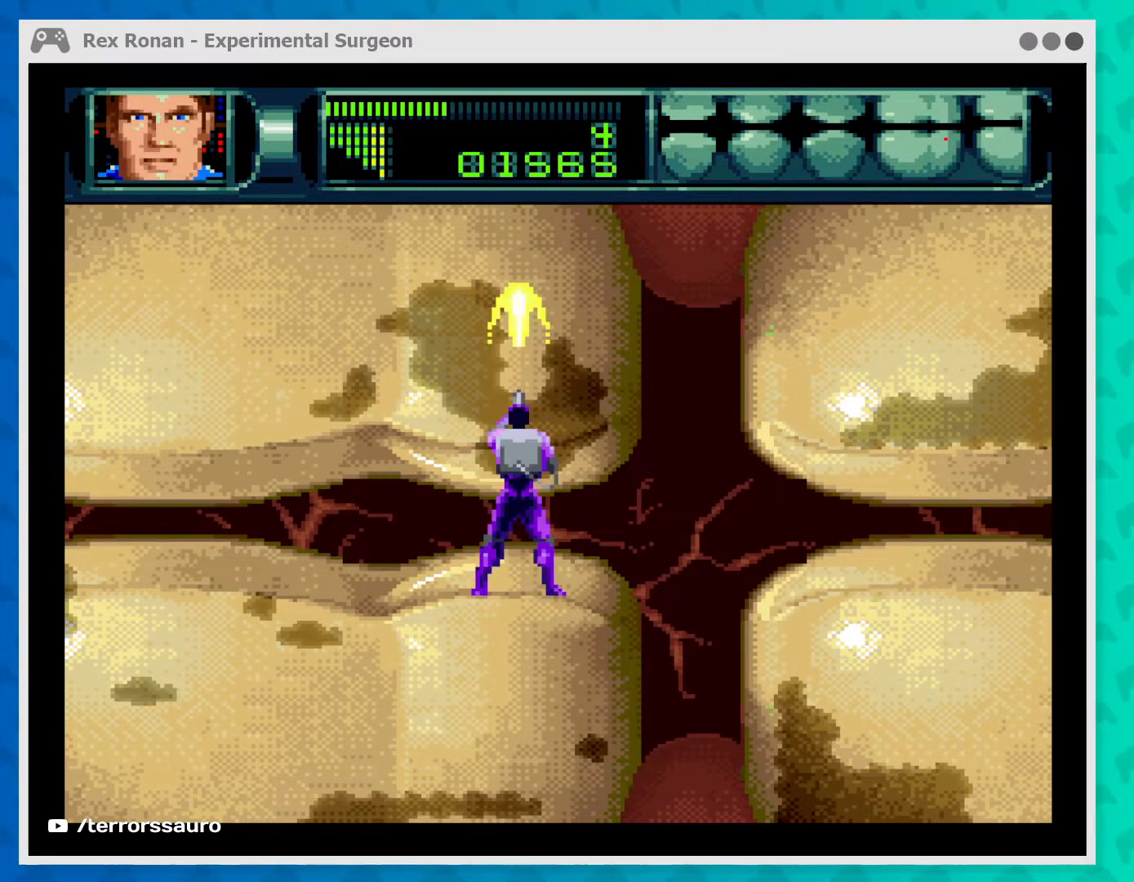
{"buttons": ["A"], "left_stick": "up-left", "events": []}
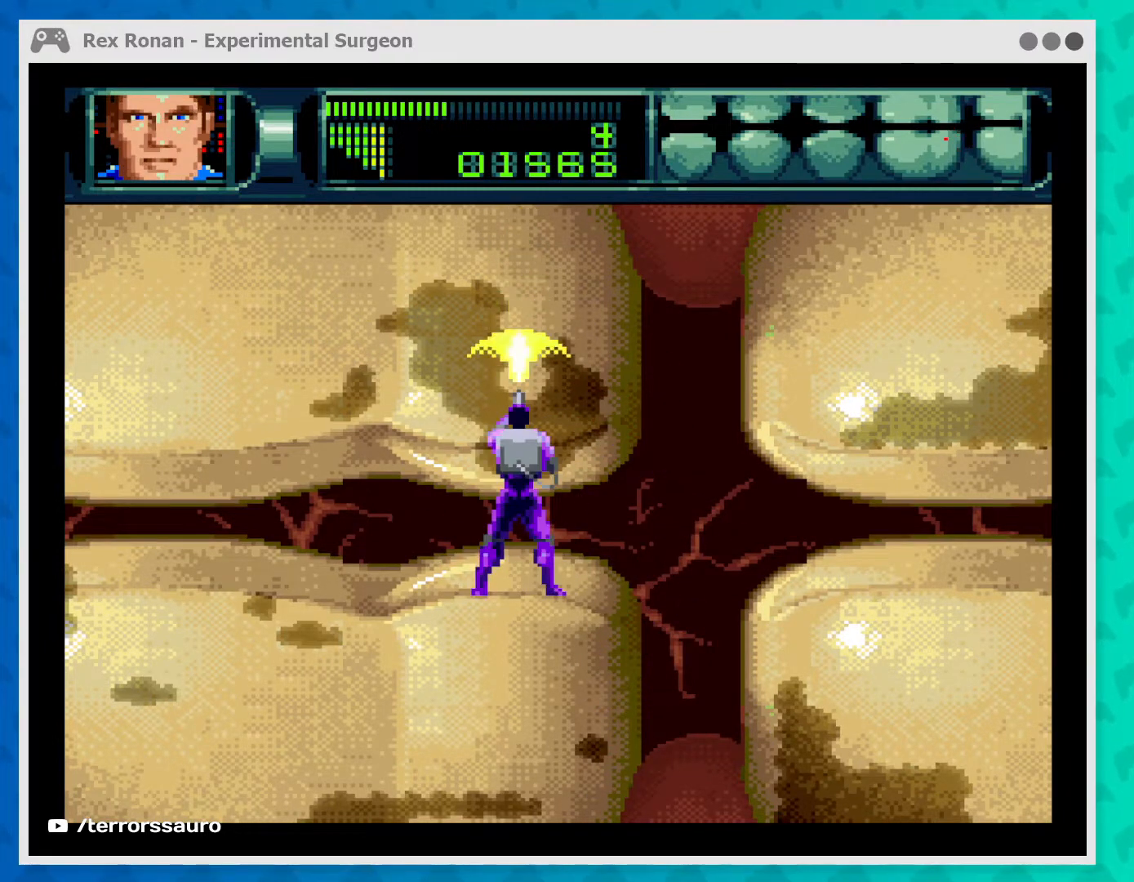
{"buttons": ["A"], "left_stick": "up-left", "events": []}
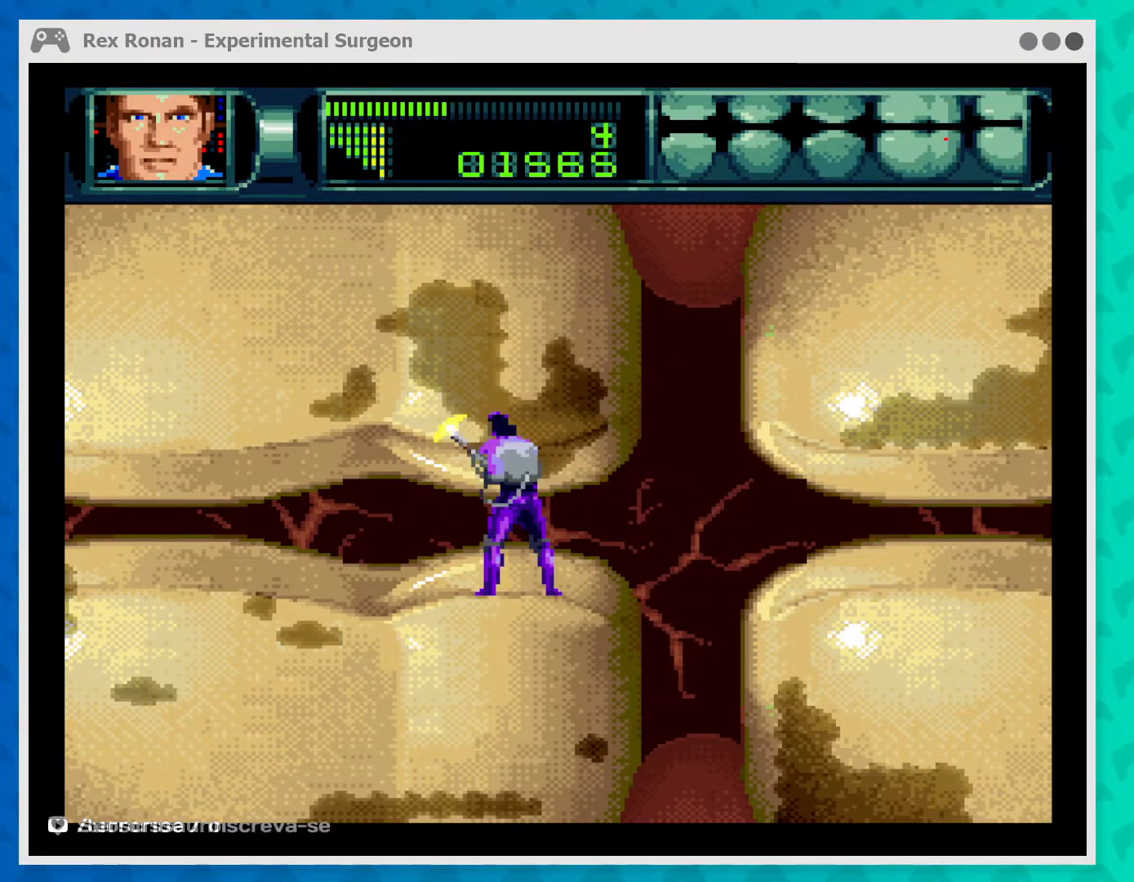
{"buttons": ["A"], "left_stick": "up-left", "events": []}
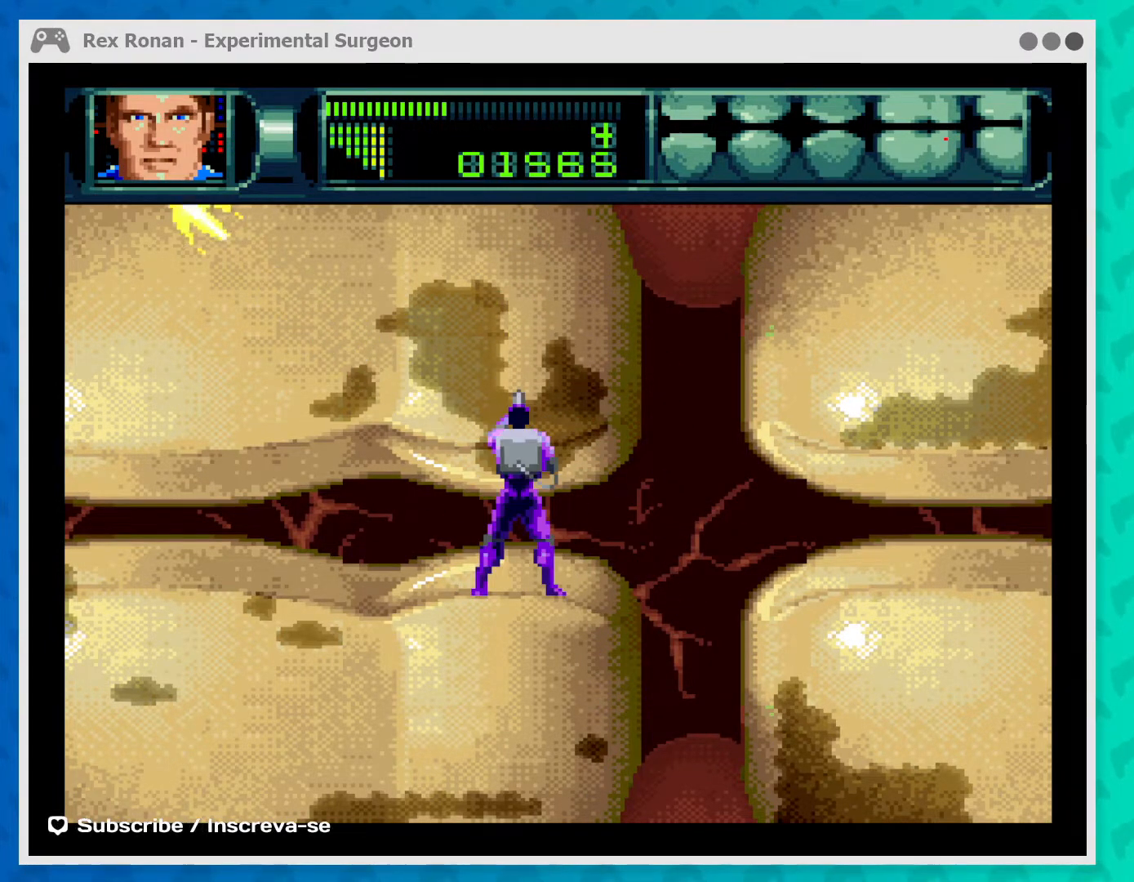
{"buttons": ["A"], "left_stick": "up-left", "events": []}